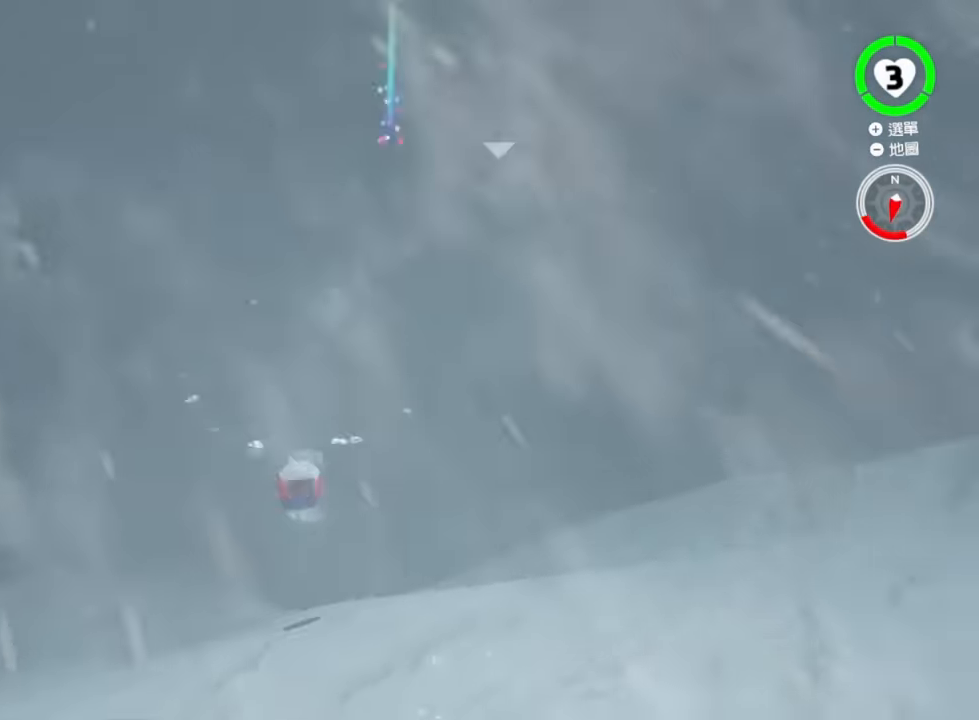
Gameplay with a controller (Nintendo layout); each line is a JSON object with the inputs held at the frame after it. "events" lists button and stick changes between this image and that frame as [ms after this image, input, new state], when the widget could be followed in between. Not read: DPAD_LEFT DPAD_RIGHT DPAD_UP L3 R3 SELECT Z.
{"buttons": ["L2"], "left_stick": "right", "right_stick": "center", "events": [[84, "left_stick", "right"]]}
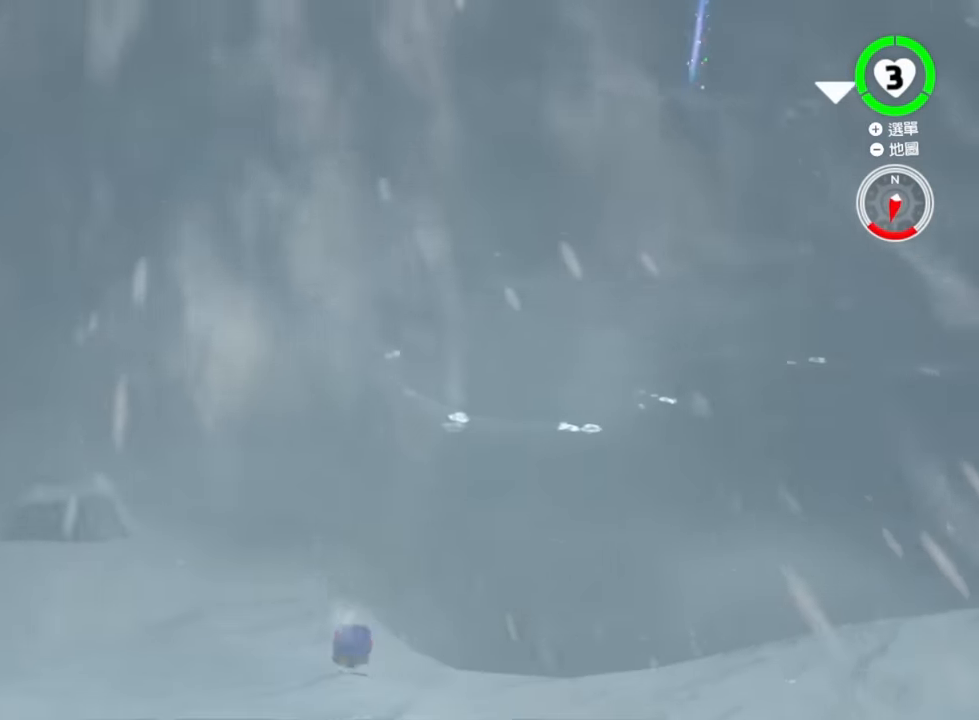
{"buttons": [], "left_stick": "up-right", "right_stick": "center", "events": [[33, "left_stick", "up-right"], [317, "L2", "up"]]}
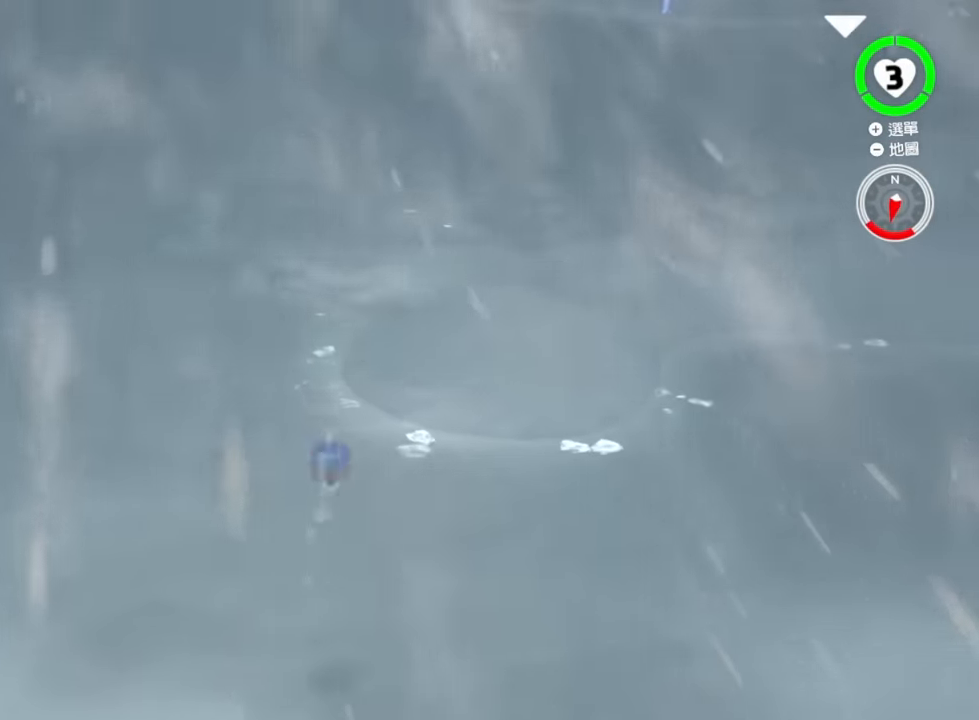
{"buttons": [], "left_stick": "right", "right_stick": "center", "events": [[284, "left_stick", "right"]]}
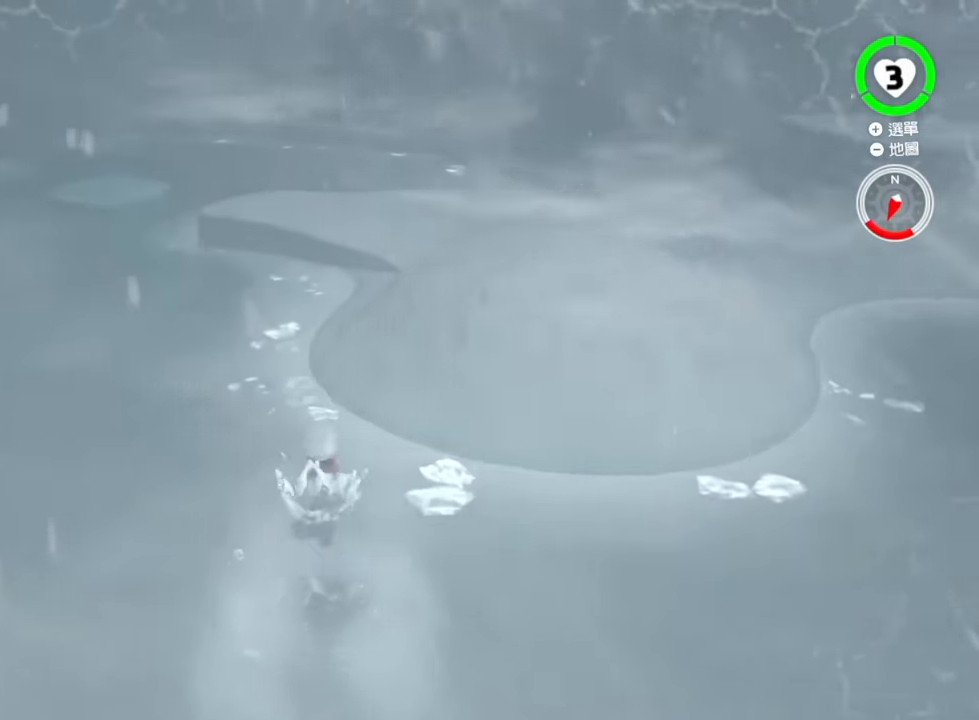
{"buttons": [], "left_stick": "up-right", "right_stick": "center", "events": [[33, "left_stick", "up-right"]]}
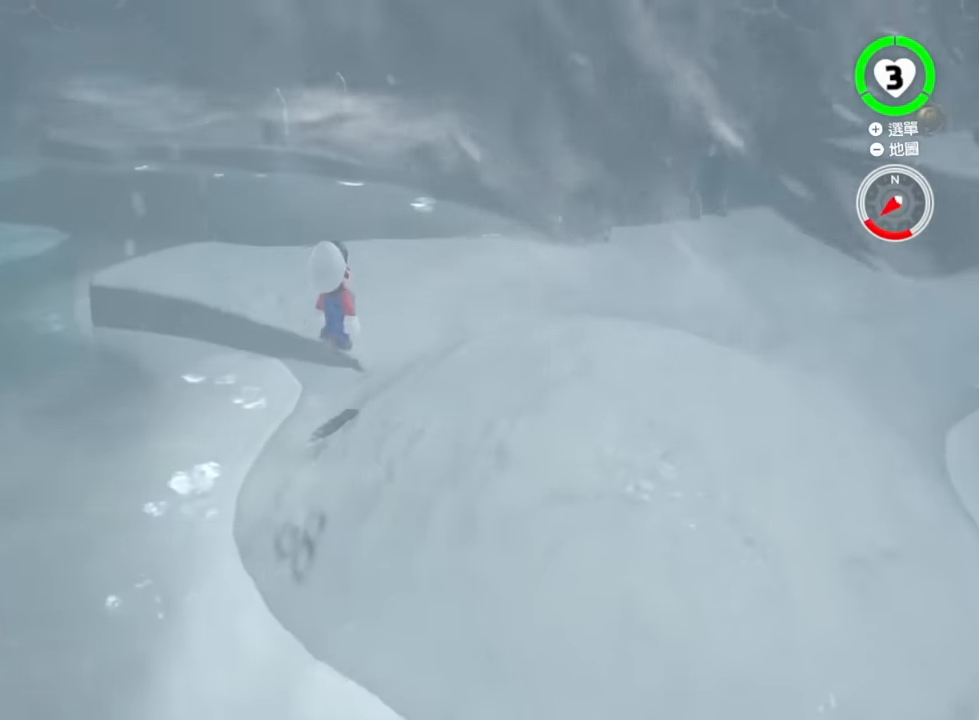
{"buttons": ["B"], "left_stick": "up", "right_stick": "center", "events": [[234, "B", "down"], [284, "left_stick", "up"]]}
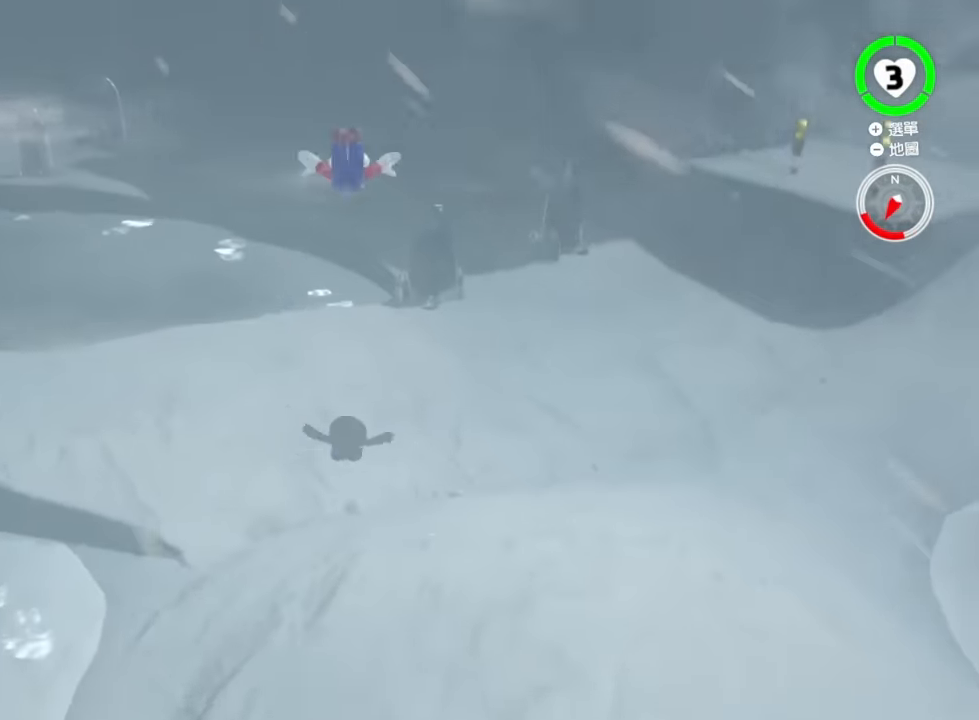
{"buttons": [], "left_stick": "up-left", "right_stick": "center", "events": [[50, "right_stick", "right"], [67, "B", "up"], [100, "right_stick", "center"], [183, "Y", "down"], [233, "left_stick", "up-left"], [250, "Y", "up"]]}
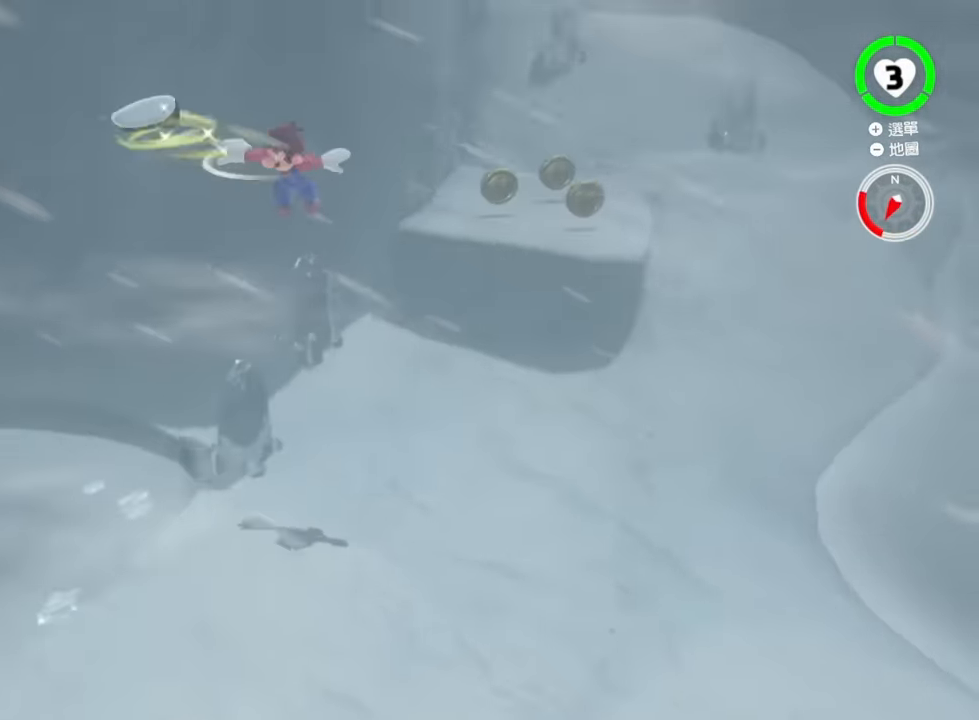
{"buttons": ["Y", "L2"], "left_stick": "up-left", "right_stick": "left", "events": [[17, "L2", "down"], [50, "Y", "down"], [217, "left_stick", "left"], [267, "right_stick", "up-left"], [434, "right_stick", "left"], [467, "left_stick", "up-left"]]}
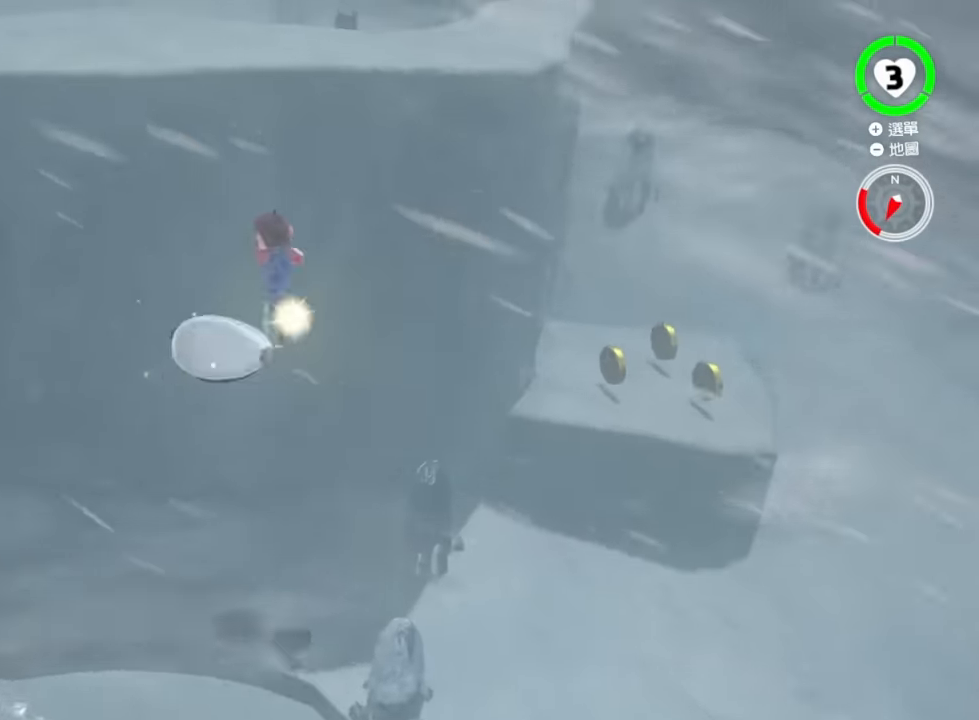
{"buttons": ["L2"], "left_stick": "up-right", "right_stick": "center", "events": [[50, "right_stick", "center"], [84, "L2", "up"], [84, "Y", "up"], [151, "L2", "down"], [184, "Y", "down"], [184, "left_stick", "up"], [217, "right_stick", "down"], [317, "Y", "up"], [334, "left_stick", "up-right"], [417, "right_stick", "center"]]}
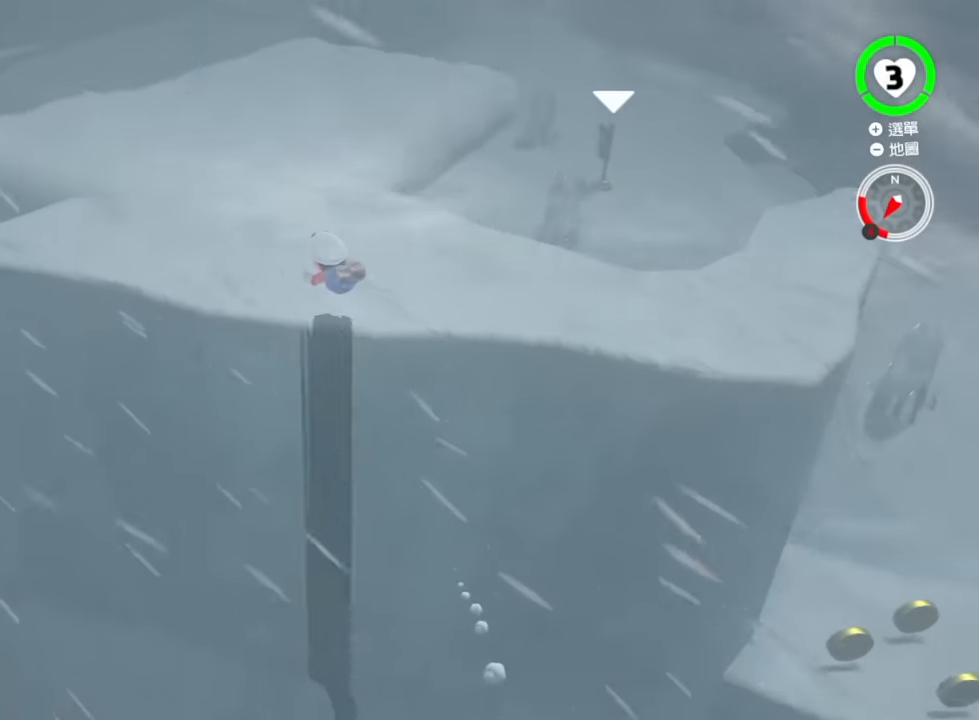
{"buttons": [], "left_stick": "up", "right_stick": "center", "events": [[50, "left_stick", "up"], [300, "L2", "up"], [367, "B", "down"], [367, "Y", "down"], [467, "B", "up"], [467, "Y", "up"]]}
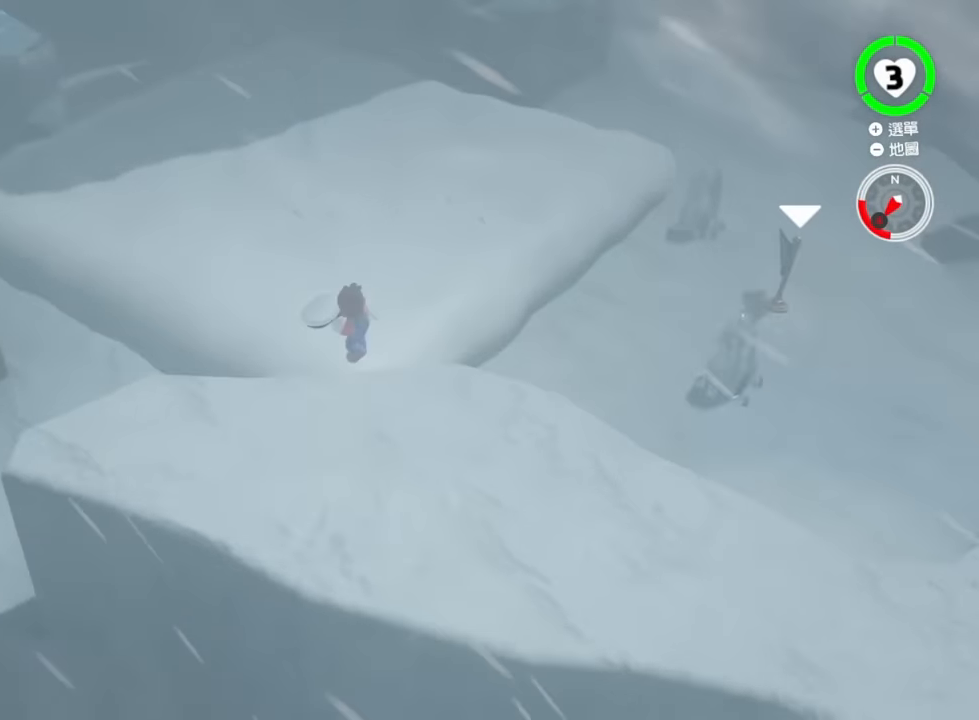
{"buttons": [], "left_stick": "up", "right_stick": "center", "events": []}
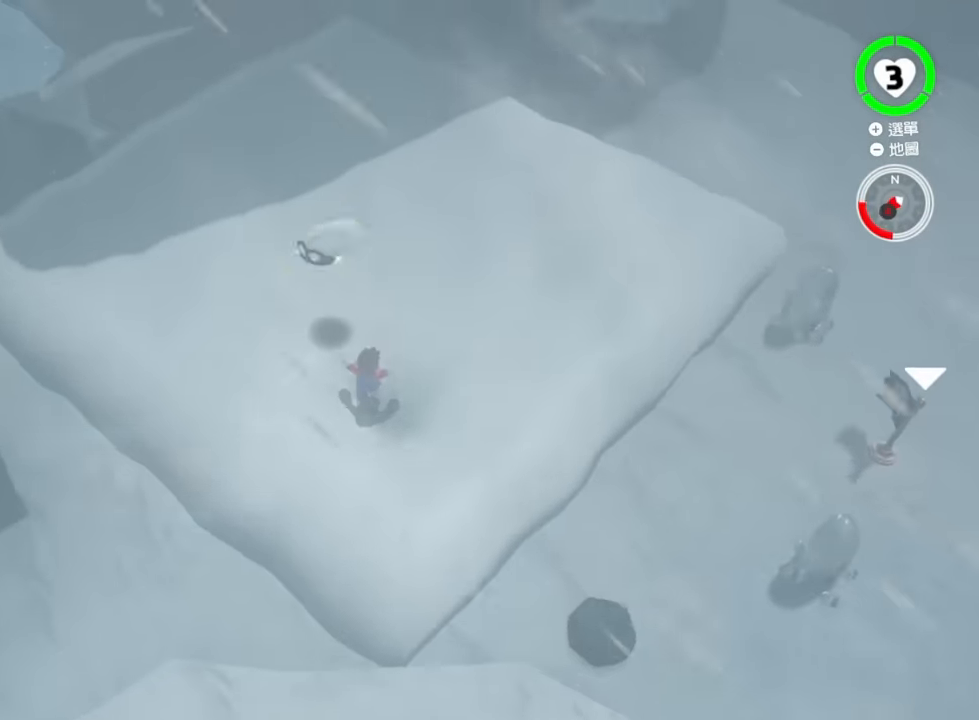
{"buttons": ["L2"], "left_stick": "center", "right_stick": "center", "events": [[217, "L2", "down"], [250, "left_stick", "center"], [267, "L2", "up"], [334, "L2", "down"]]}